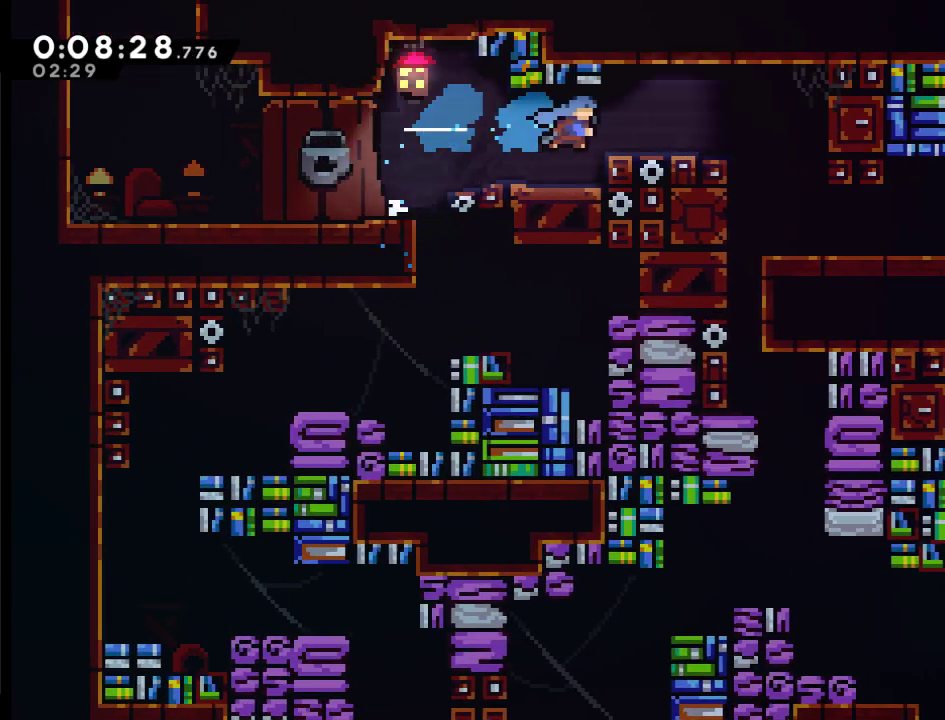
Gameplay with a controller (Xbox layout); each line is a JSON object with the inputs held at the frame after it. "events" lists button and stick changes between this image and that frame as [ms after this image, input, new state], when the widget could be followed in between.
{"buttons": ["DPAD_LEFT"], "left_stick": "center", "right_stick": "center"}
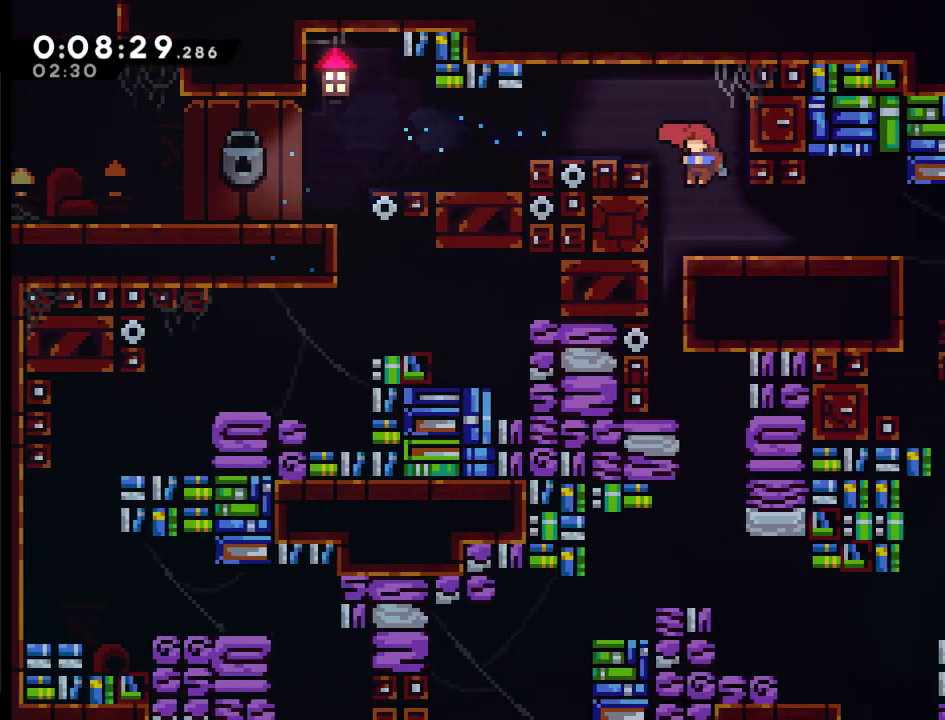
{"buttons": ["DPAD_RIGHT"], "left_stick": "center", "right_stick": "center", "events": [[233, "DPAD_LEFT", "up"], [267, "DPAD_DOWN", "down"], [500, "DPAD_DOWN", "up"], [500, "DPAD_RIGHT", "down"]]}
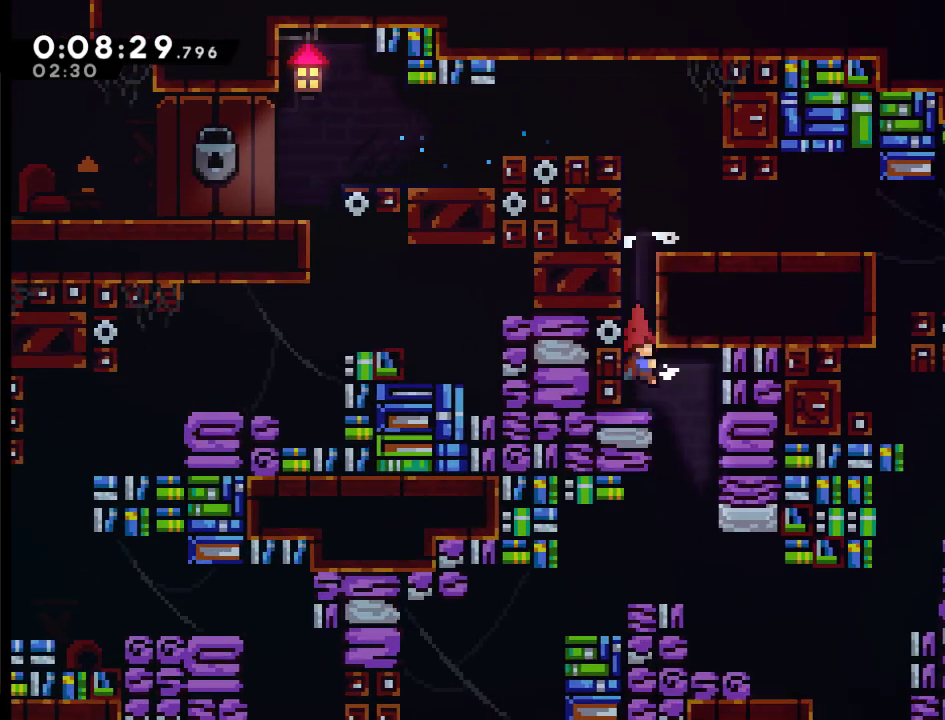
{"buttons": ["DPAD_RIGHT"], "left_stick": "center", "right_stick": "center", "events": [[167, "DPAD_DOWN", "down"], [200, "DPAD_RIGHT", "up"], [333, "DPAD_RIGHT", "down"], [367, "DPAD_DOWN", "up"]]}
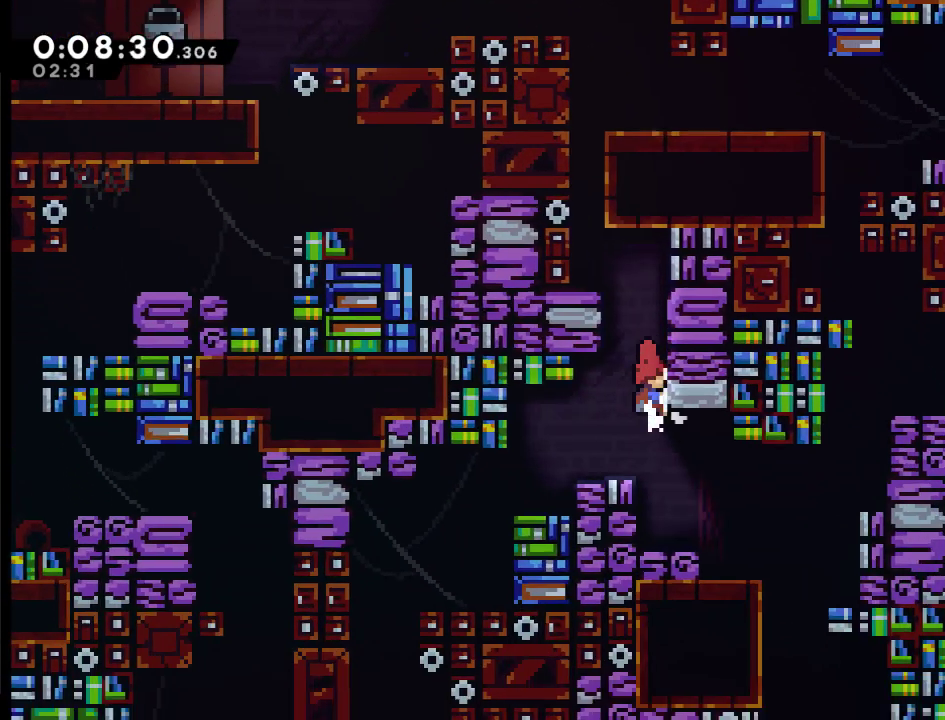
{"buttons": ["DPAD_RIGHT"], "left_stick": "center", "right_stick": "center", "events": []}
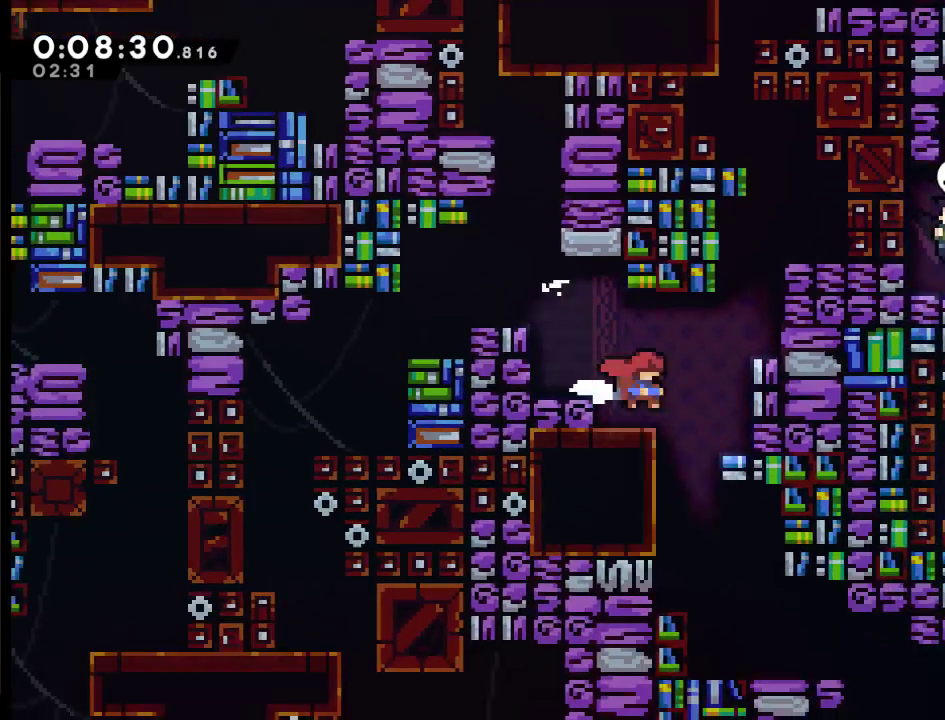
{"buttons": ["DPAD_RIGHT"], "left_stick": "center", "right_stick": "center", "events": [[100, "DPAD_DOWN", "down"], [100, "DPAD_RIGHT", "up"], [167, "DPAD_LEFT", "down"], [267, "DPAD_LEFT", "up"], [333, "DPAD_DOWN", "up"], [333, "DPAD_RIGHT", "down"]]}
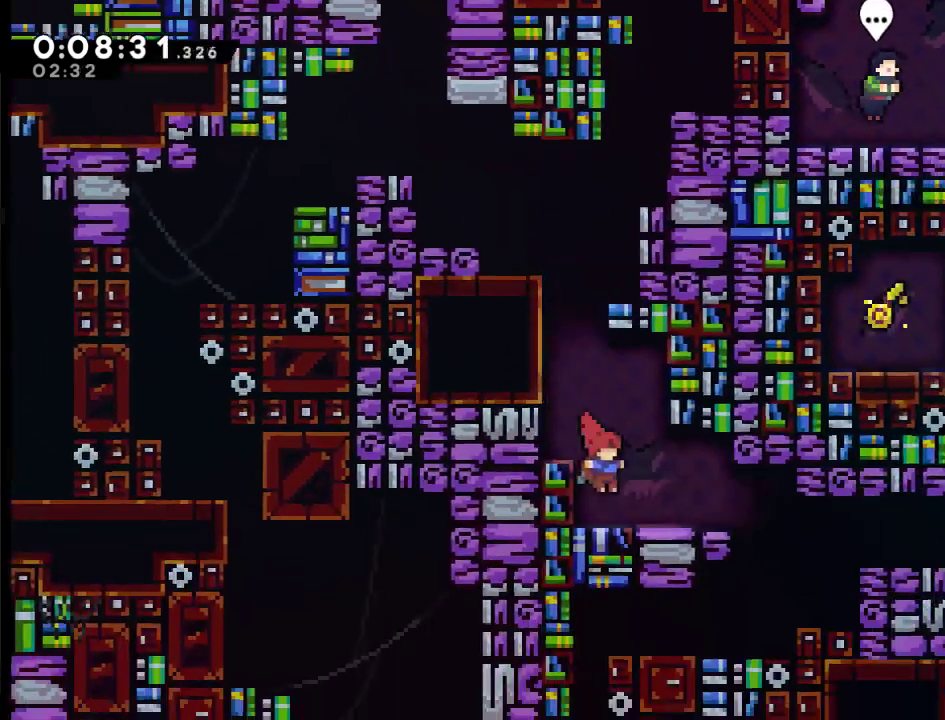
{"buttons": ["DPAD_RIGHT"], "left_stick": "center", "right_stick": "center", "events": [[233, "X", "down"], [333, "X", "up"]]}
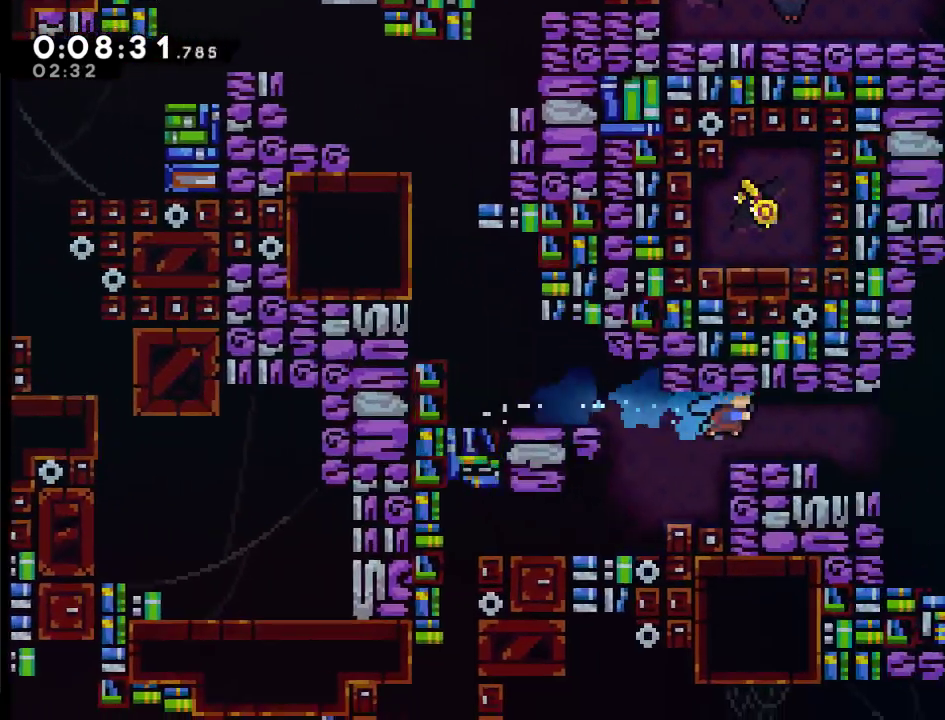
{"buttons": ["DPAD_RIGHT"], "left_stick": "center", "right_stick": "center", "events": []}
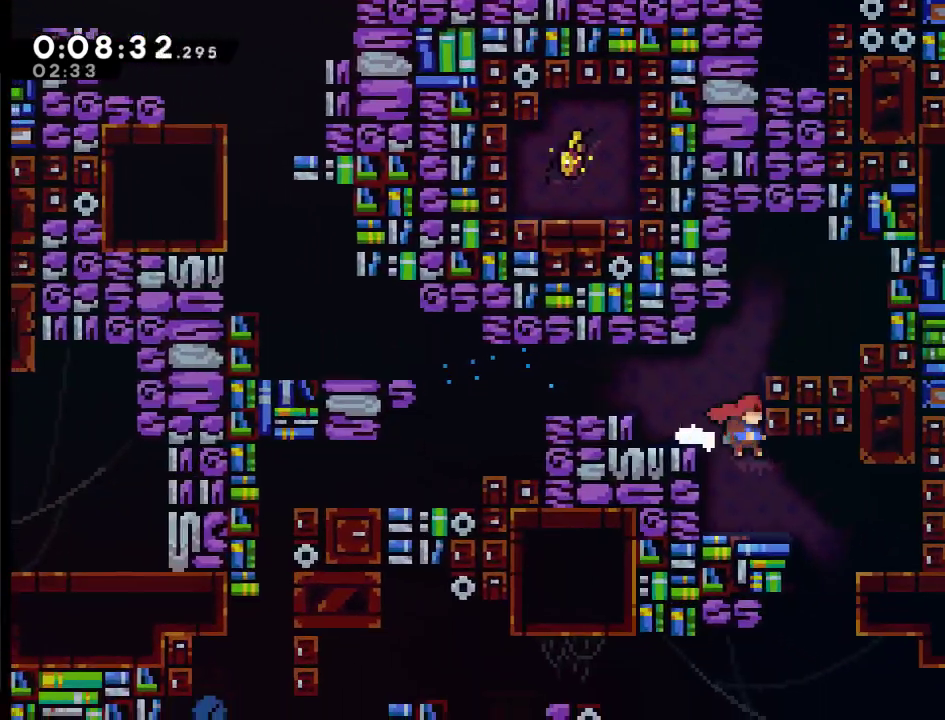
{"buttons": ["DPAD_RIGHT"], "left_stick": "center", "right_stick": "center", "events": [[233, "DPAD_RIGHT", "up"], [400, "DPAD_RIGHT", "down"]]}
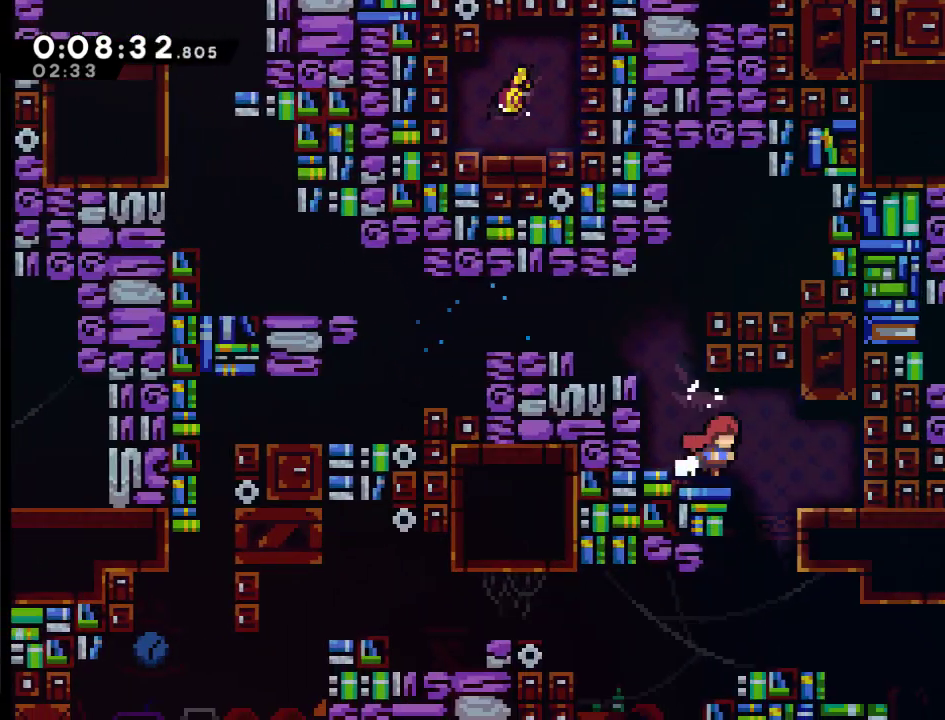
{"buttons": [], "left_stick": "center", "right_stick": "center", "events": [[33, "DPAD_RIGHT", "up"], [333, "DPAD_RIGHT", "down"], [500, "DPAD_RIGHT", "up"]]}
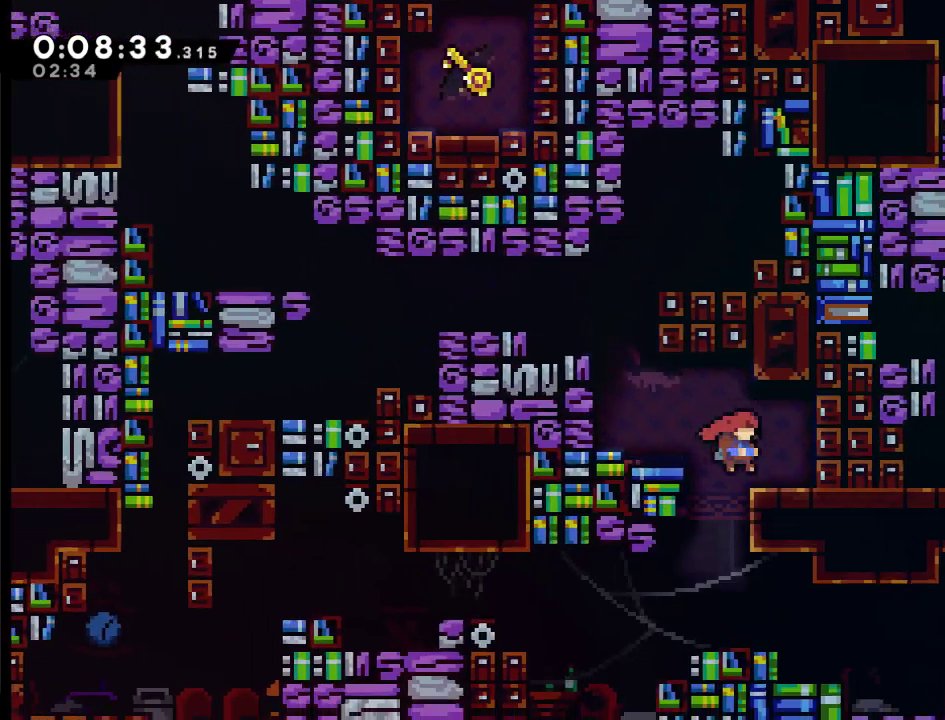
{"buttons": ["DPAD_RIGHT"], "left_stick": "center", "right_stick": "center", "events": [[267, "DPAD_LEFT", "down"], [467, "DPAD_LEFT", "up"], [500, "DPAD_RIGHT", "down"]]}
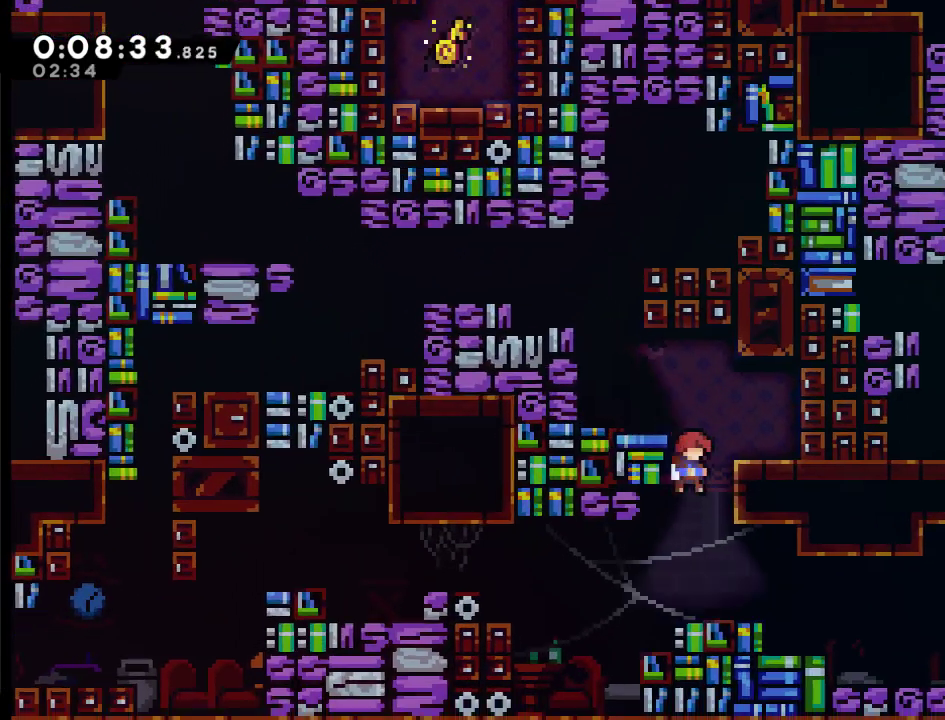
{"buttons": ["DPAD_RIGHT"], "left_stick": "center", "right_stick": "center", "events": [[333, "X", "down"], [500, "X", "up"]]}
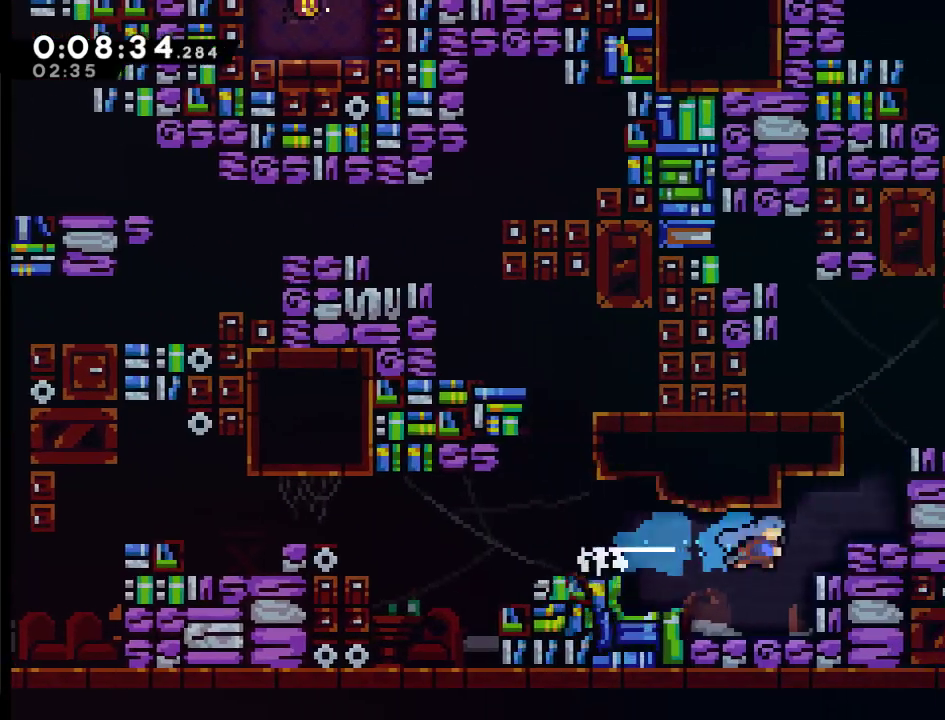
{"buttons": ["A", "DPAD_UP", "DPAD_RIGHT"], "left_stick": "center", "right_stick": "center", "events": [[33, "DPAD_UP", "down"], [400, "A", "down"]]}
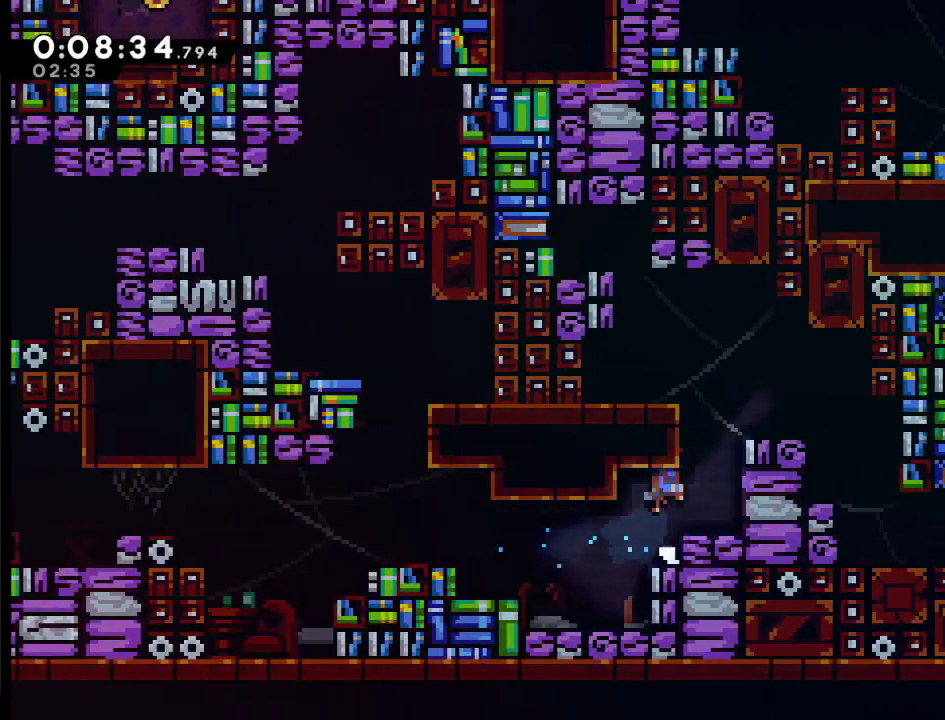
{"buttons": ["DPAD_RIGHT"], "left_stick": "center", "right_stick": "center", "events": [[67, "X", "down"], [400, "A", "up"], [400, "X", "up"], [433, "DPAD_UP", "up"]]}
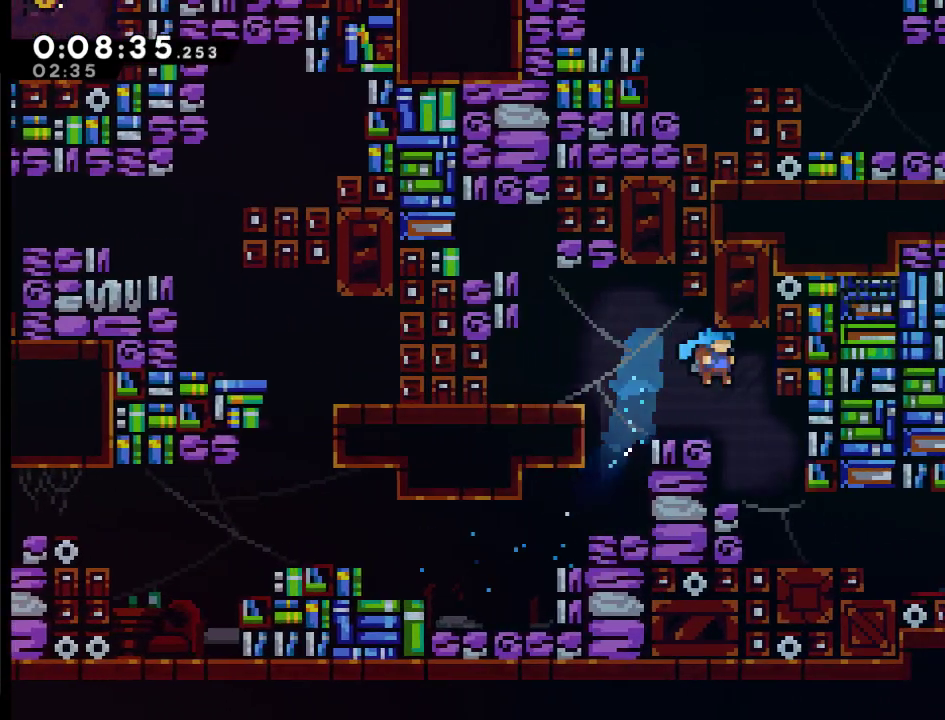
{"buttons": ["DPAD_RIGHT"], "left_stick": "center", "right_stick": "center", "events": []}
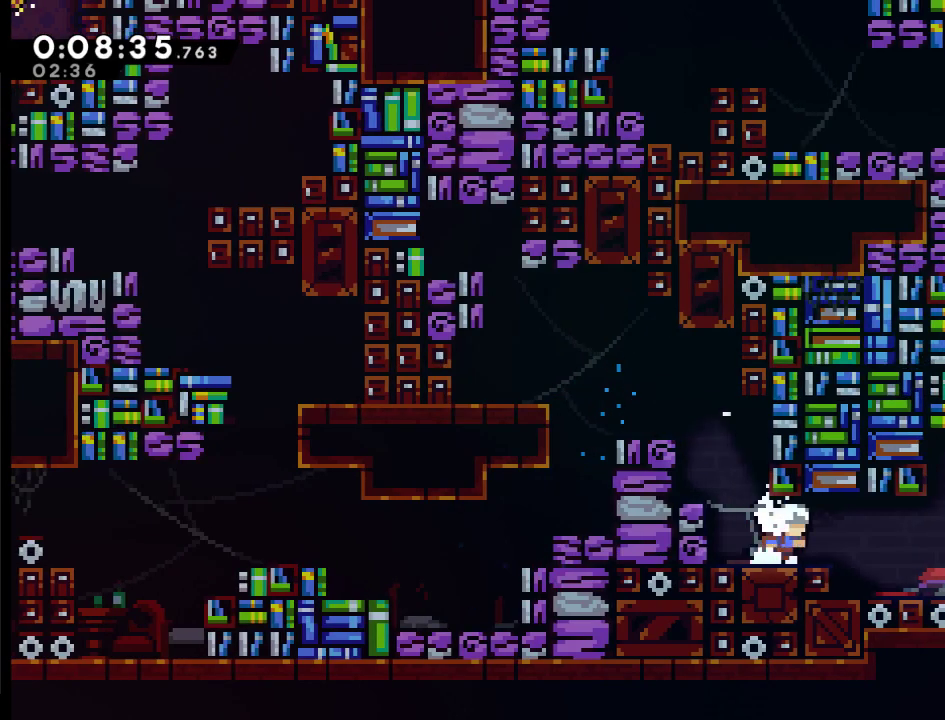
{"buttons": ["A", "DPAD_UP", "DPAD_RIGHT"], "left_stick": "center", "right_stick": "center", "events": [[400, "DPAD_UP", "down"], [433, "A", "down"]]}
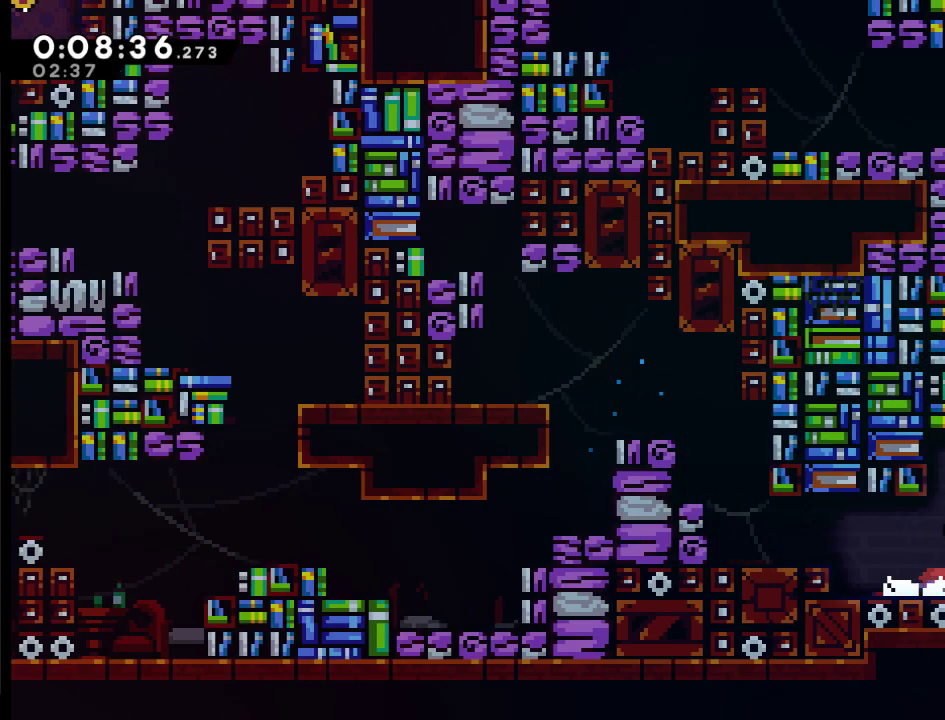
{"buttons": [], "left_stick": "center", "right_stick": "center", "events": [[133, "X", "down"], [400, "A", "up"], [400, "X", "up"], [433, "DPAD_RIGHT", "up"], [433, "DPAD_UP", "up"]]}
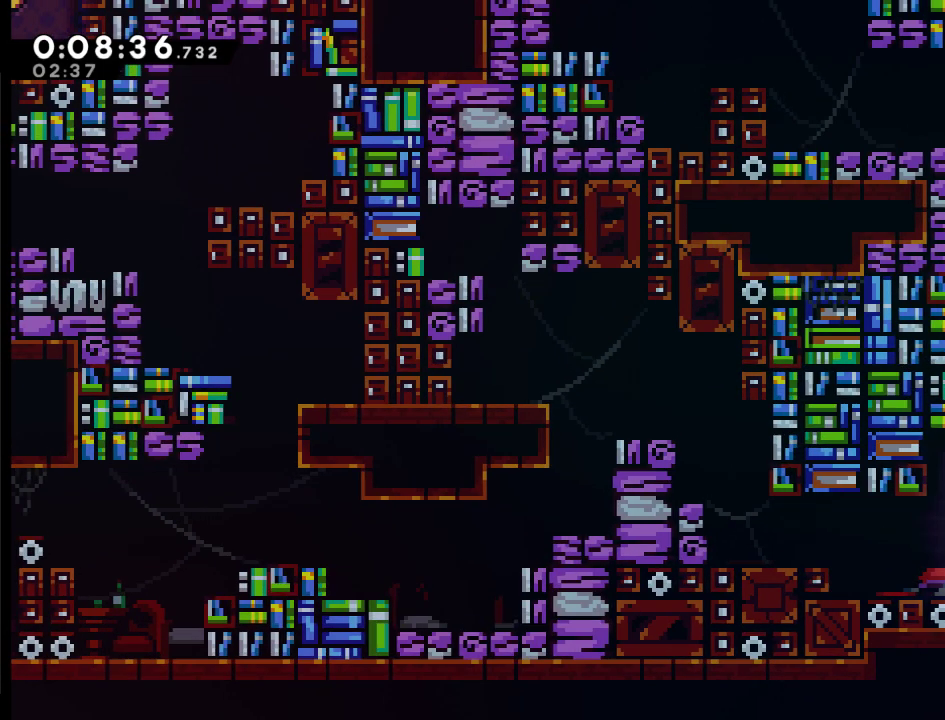
{"buttons": ["A", "DPAD_UP"], "left_stick": "center", "right_stick": "center", "events": [[300, "A", "down"], [300, "DPAD_UP", "down"]]}
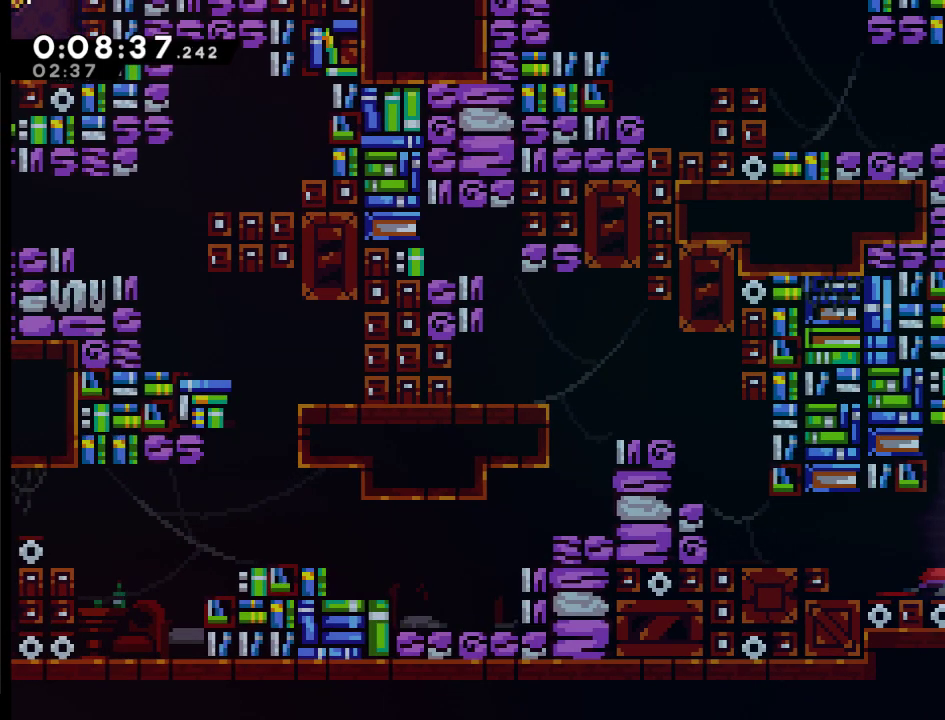
{"buttons": ["A", "X", "DPAD_UP", "DPAD_LEFT"], "left_stick": "center", "right_stick": "center", "events": [[33, "X", "down"], [200, "DPAD_LEFT", "down"]]}
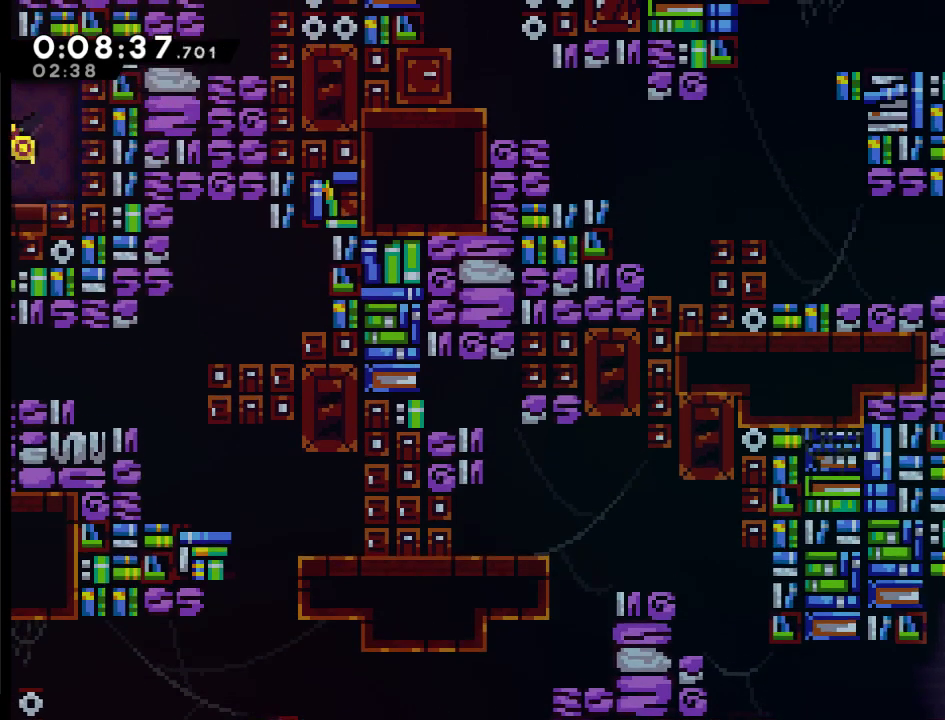
{"buttons": ["DPAD_UP", "DPAD_LEFT"], "left_stick": "center", "right_stick": "center", "events": [[67, "X", "up"], [100, "A", "up"], [200, "A", "down"], [367, "A", "up"]]}
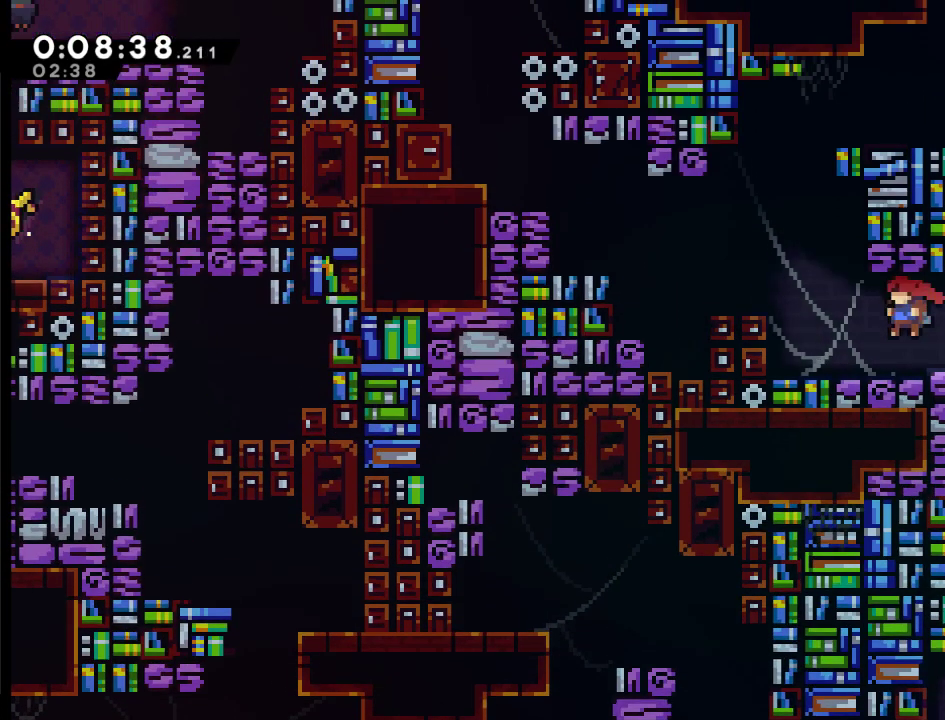
{"buttons": ["DPAD_UP", "DPAD_LEFT"], "left_stick": "center", "right_stick": "center", "events": [[167, "A", "down"], [333, "A", "up"]]}
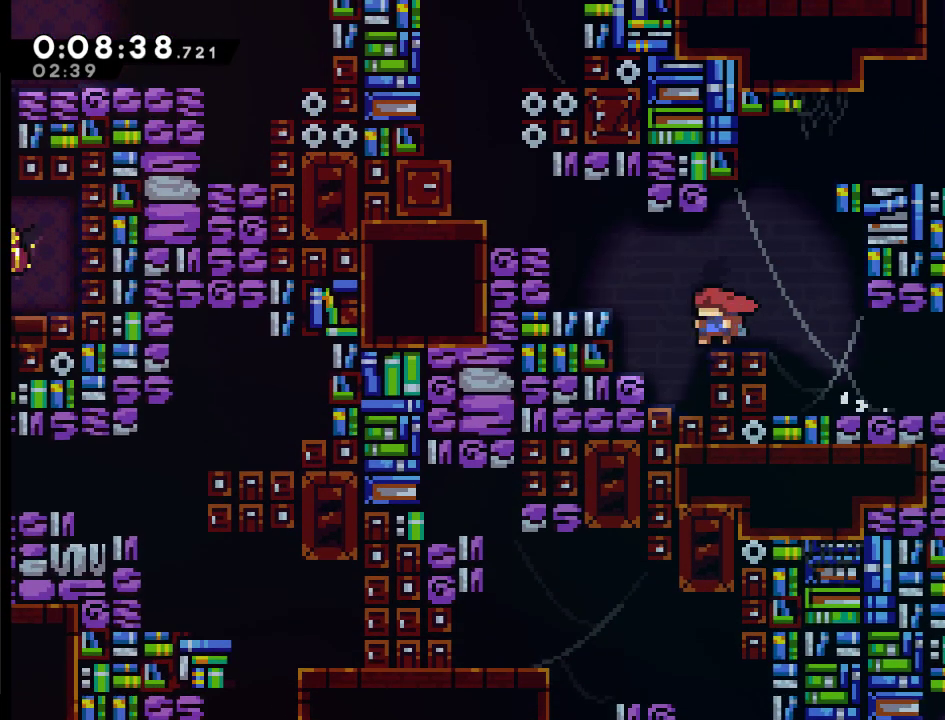
{"buttons": ["A", "X", "DPAD_UP", "DPAD_LEFT"], "left_stick": "center", "right_stick": "center", "events": [[100, "A", "down"], [333, "X", "down"]]}
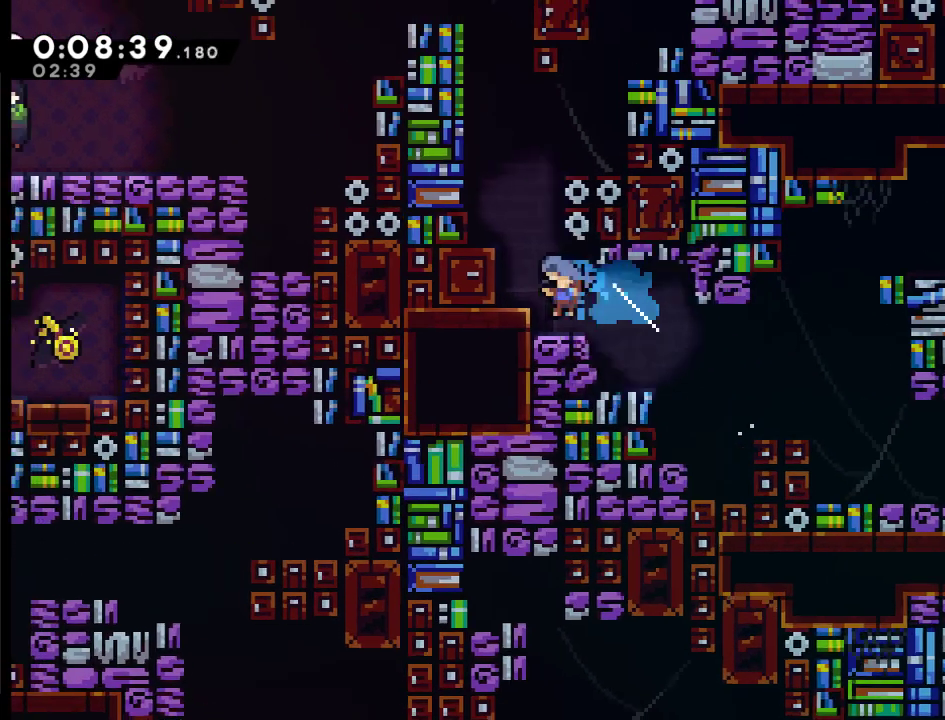
{"buttons": ["DPAD_UP"], "left_stick": "center", "right_stick": "center", "events": [[233, "A", "up"], [233, "X", "up"], [367, "DPAD_LEFT", "up"]]}
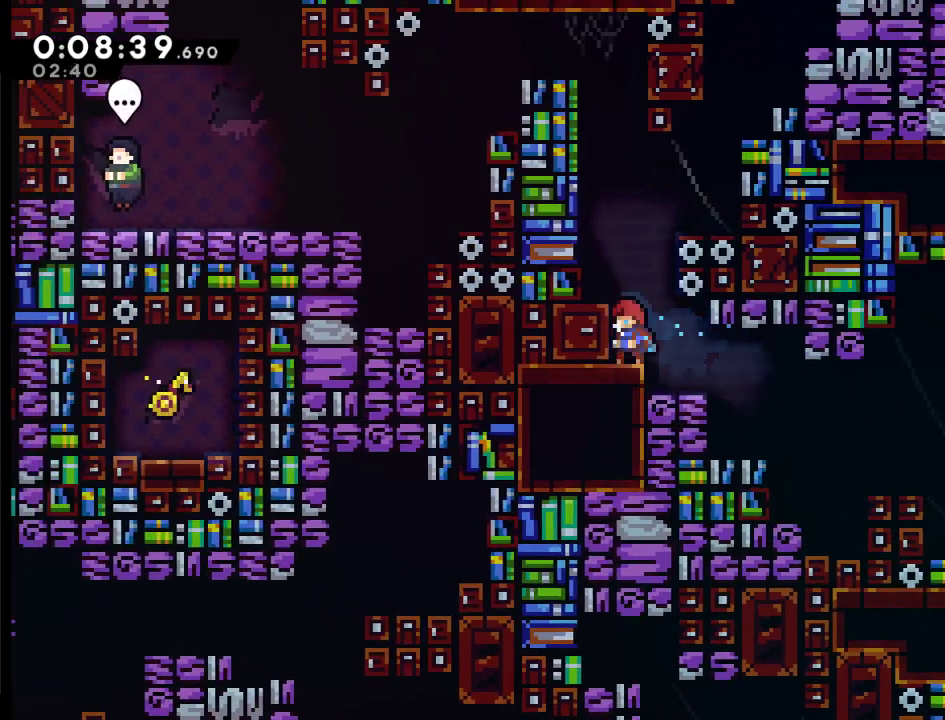
{"buttons": ["A", "X", "DPAD_UP", "DPAD_LEFT"], "left_stick": "center", "right_stick": "center", "events": [[33, "A", "down"], [33, "DPAD_LEFT", "down"], [233, "X", "down"]]}
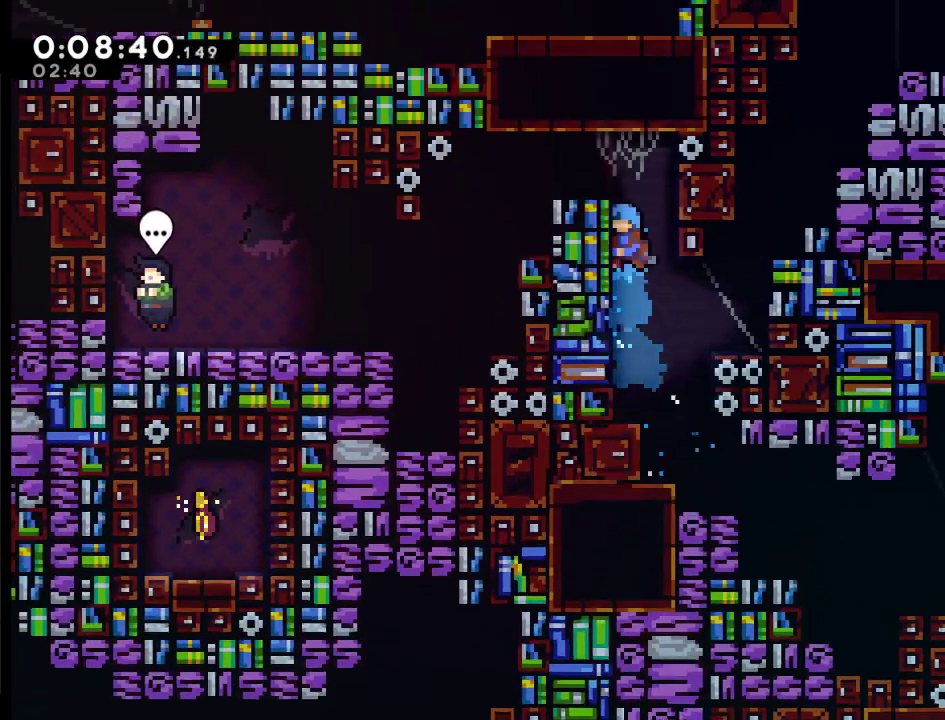
{"buttons": ["R2", "DPAD_UP", "DPAD_LEFT"], "left_stick": "center", "right_stick": "center", "events": [[67, "R2", "down"], [233, "X", "up"], [267, "A", "up"]]}
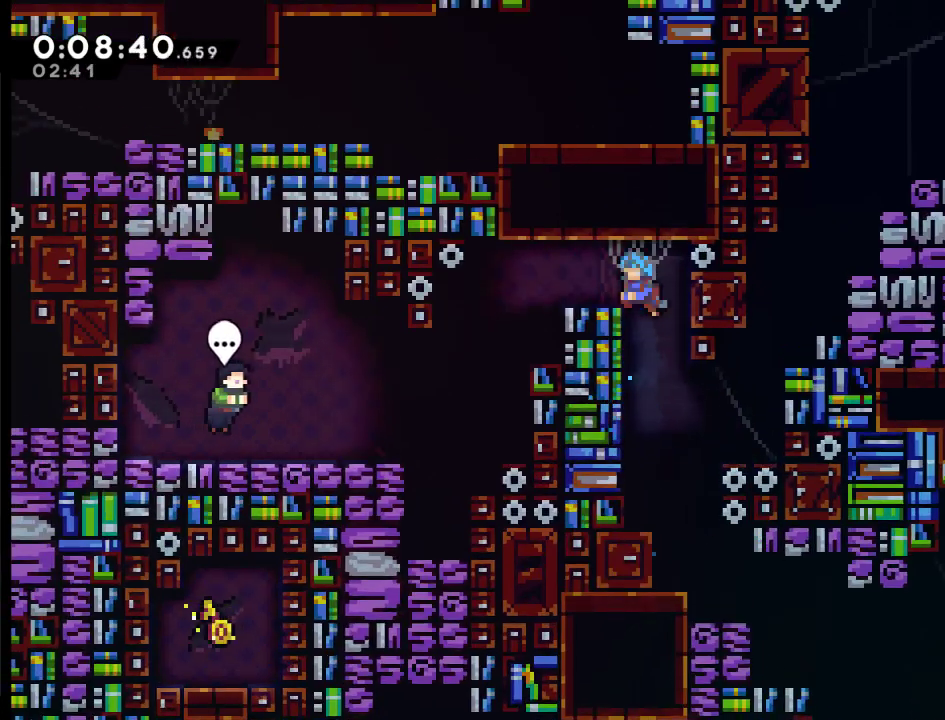
{"buttons": ["DPAD_LEFT"], "left_stick": "center", "right_stick": "center", "events": [[100, "DPAD_UP", "up"], [183, "R2", "up"], [367, "X", "down"], [433, "X", "up"]]}
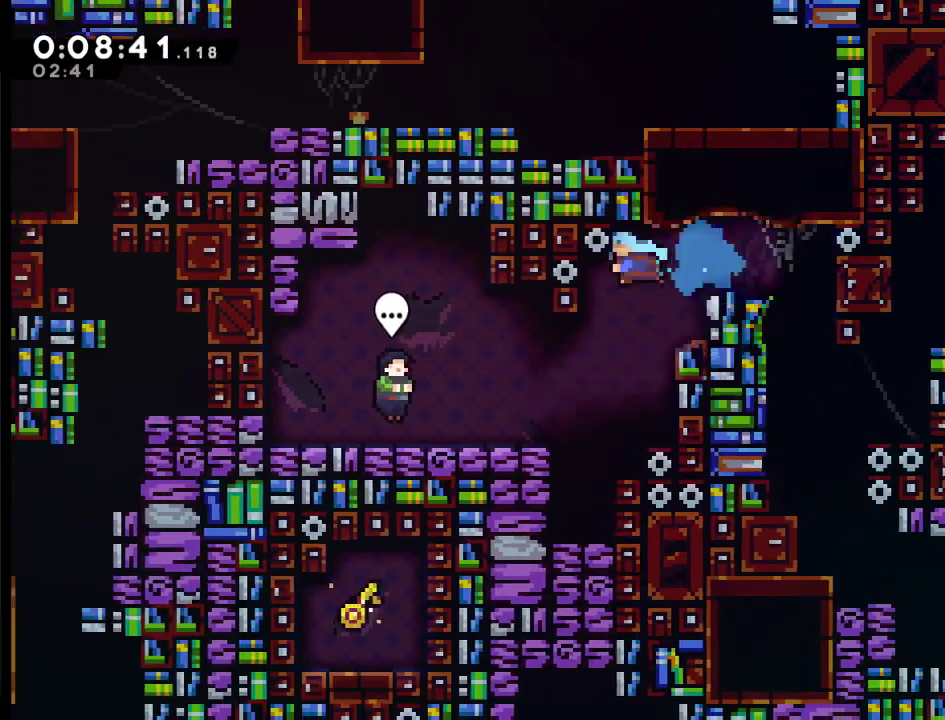
{"buttons": ["DPAD_LEFT"], "left_stick": "center", "right_stick": "center", "events": []}
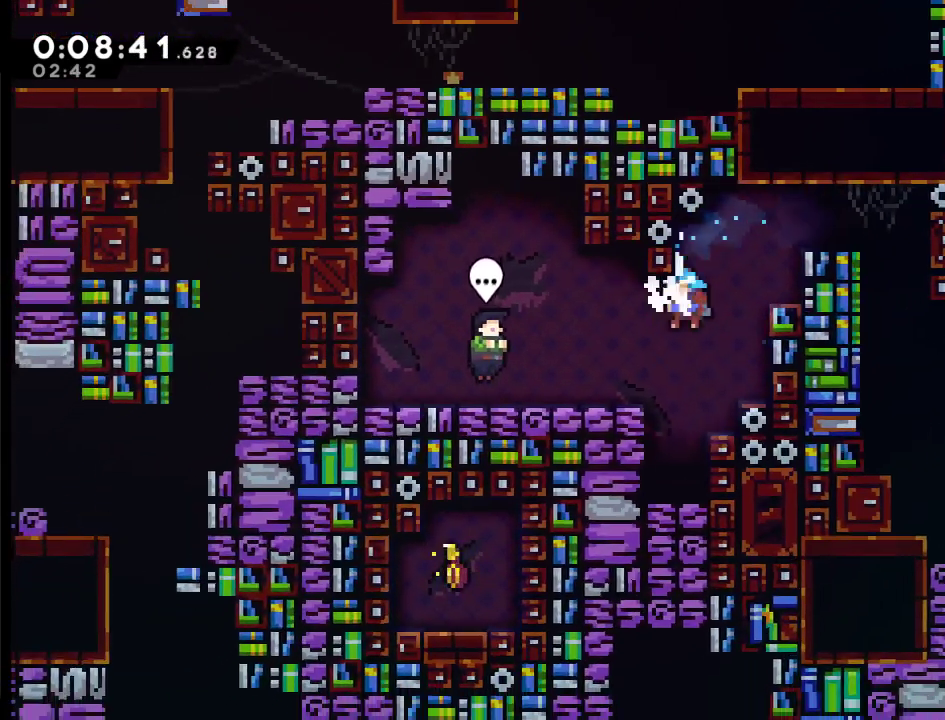
{"buttons": ["B", "DPAD_LEFT"], "left_stick": "center", "right_stick": "center", "events": [[433, "B", "down"]]}
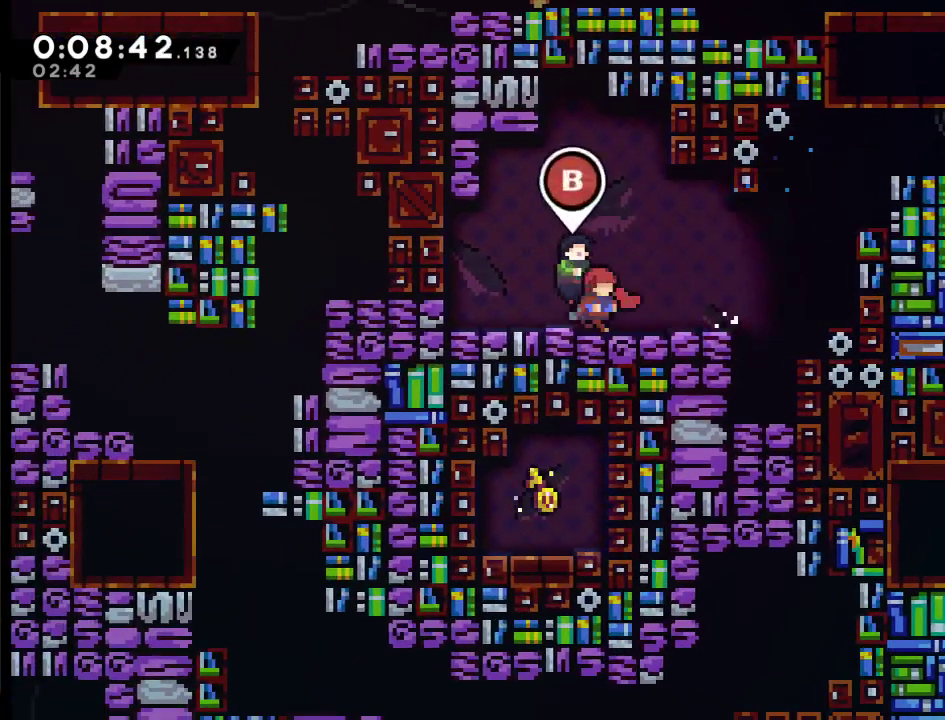
{"buttons": ["A"], "left_stick": "center", "right_stick": "center", "events": [[67, "DPAD_LEFT", "up"], [100, "B", "up"], [233, "START", "down"], [300, "DPAD_DOWN", "down"], [333, "START", "up"], [400, "DPAD_DOWN", "up"], [433, "A", "down"]]}
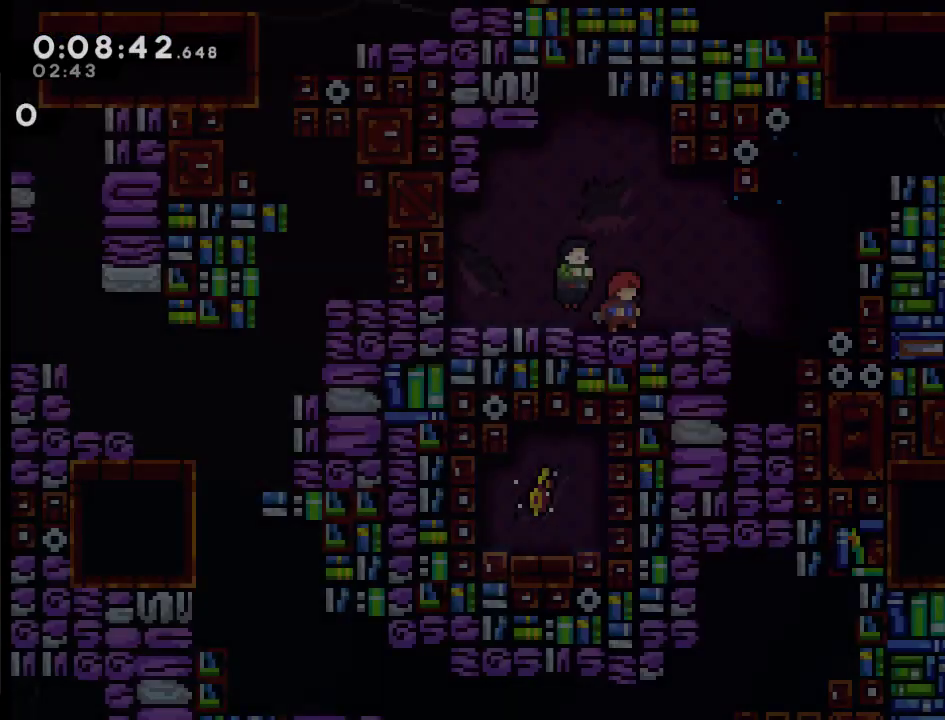
{"buttons": ["DPAD_RIGHT"], "left_stick": "center", "right_stick": "center", "events": [[67, "A", "up"], [67, "DPAD_DOWN", "down"], [67, "DPAD_RIGHT", "down"], [133, "DPAD_DOWN", "up"]]}
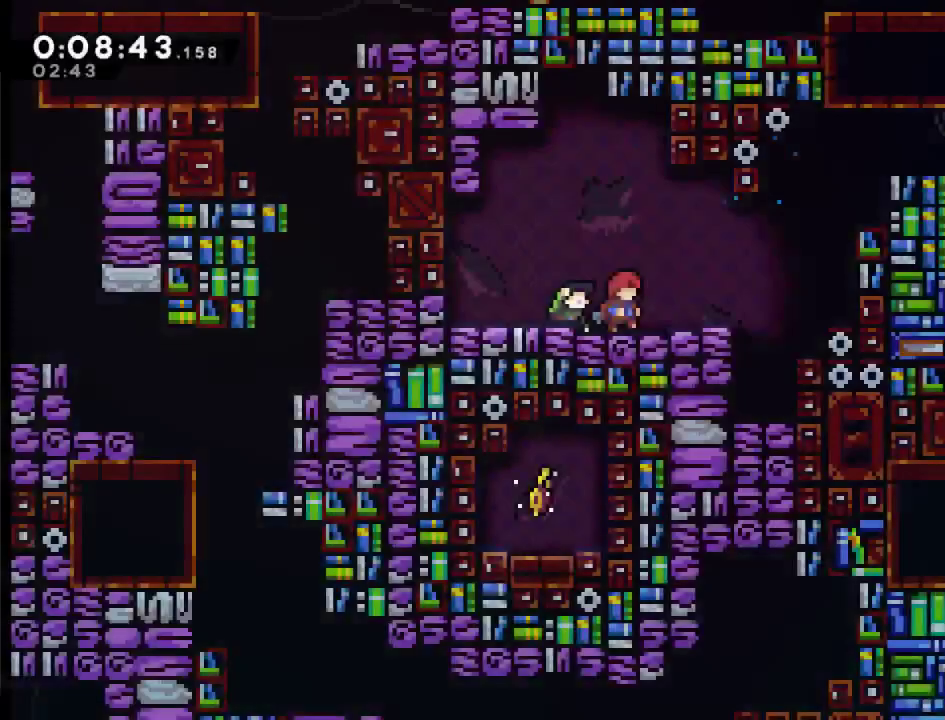
{"buttons": ["A", "X", "DPAD_UP", "DPAD_RIGHT"], "left_stick": "center", "right_stick": "center", "events": [[100, "DPAD_UP", "down"], [233, "A", "down"], [333, "X", "down"]]}
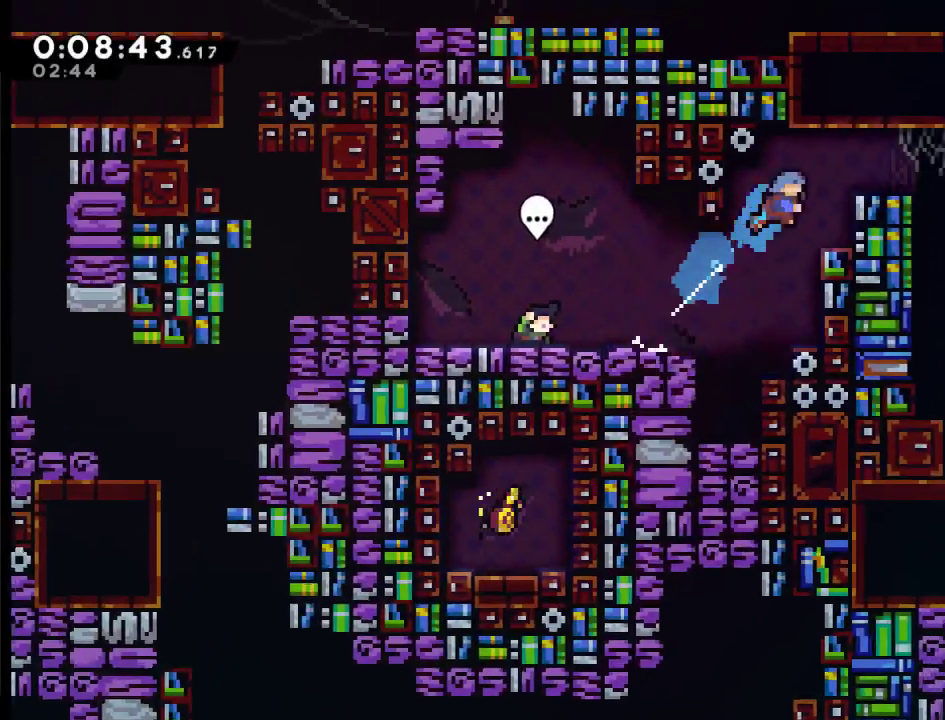
{"buttons": ["DPAD_DOWN"], "left_stick": "center", "right_stick": "center", "events": [[233, "DPAD_UP", "up"], [267, "A", "up"], [267, "X", "up"], [300, "DPAD_DOWN", "down"], [367, "DPAD_RIGHT", "up"]]}